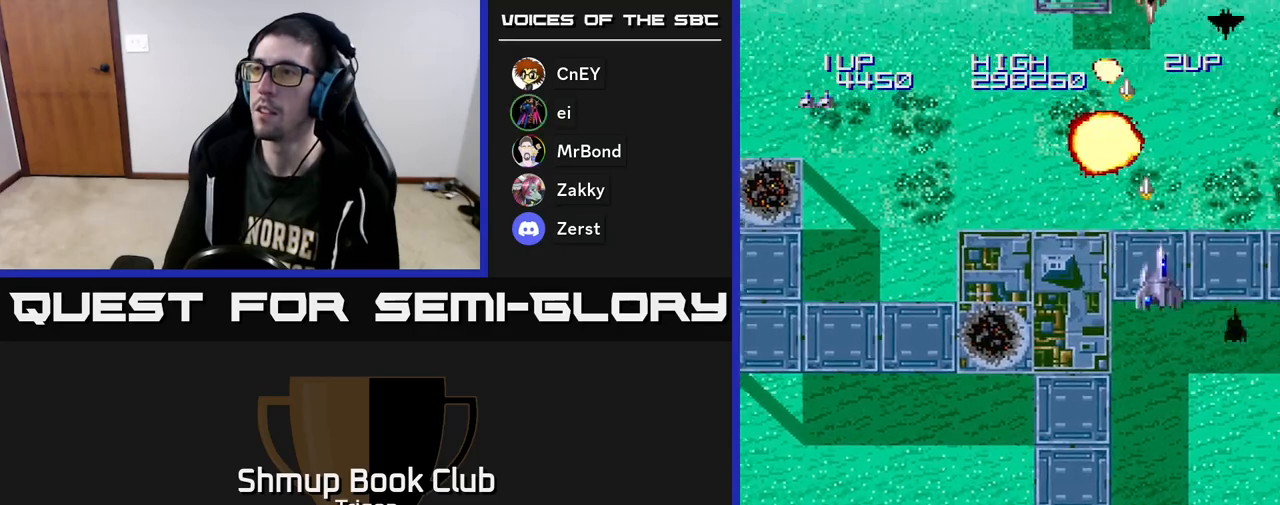
Gameplay with a controller (Xbox layout); each line is a JSON object with the inputs held at the frame after it. "events" lists button and stick changes between this image and that frame as [ms after this image, input, new state], when the widget could be followed in between. Not read: left_stick.
{"buttons": ["DPAD_DOWN"], "right_stick": "center", "events": [[100, "DPAD_RIGHT", "up"], [133, "A", "up"]]}
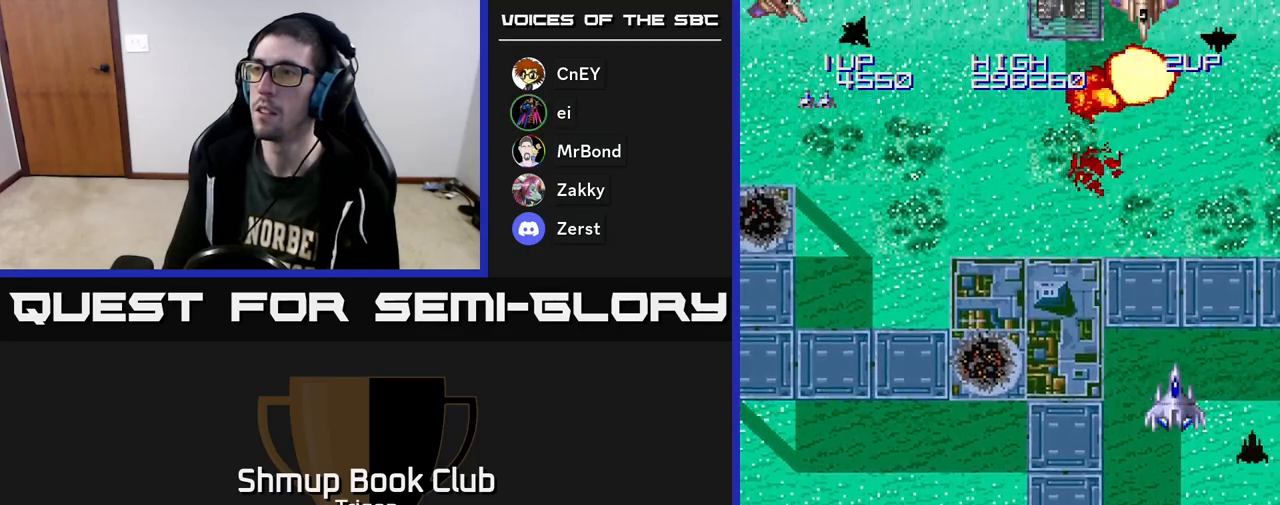
{"buttons": ["A", "DPAD_DOWN", "DPAD_LEFT"], "right_stick": "center", "events": [[33, "DPAD_LEFT", "down"], [167, "DPAD_DOWN", "up"], [233, "A", "down"], [250, "DPAD_LEFT", "up"], [283, "DPAD_RIGHT", "down"], [417, "DPAD_DOWN", "down"], [433, "DPAD_RIGHT", "up"], [483, "DPAD_LEFT", "down"]]}
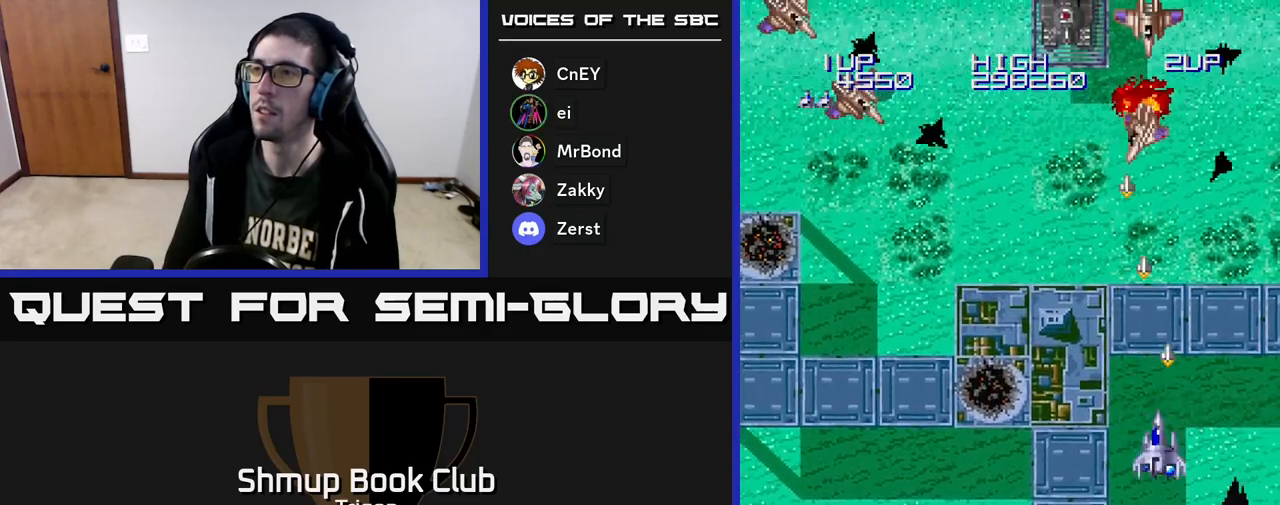
{"buttons": ["A", "DPAD_LEFT"], "right_stick": "center", "events": [[50, "DPAD_DOWN", "up"], [83, "DPAD_DOWN", "down"], [133, "DPAD_DOWN", "up"], [183, "DPAD_DOWN", "down"], [300, "DPAD_LEFT", "up"], [333, "DPAD_LEFT", "down"], [400, "DPAD_DOWN", "up"]]}
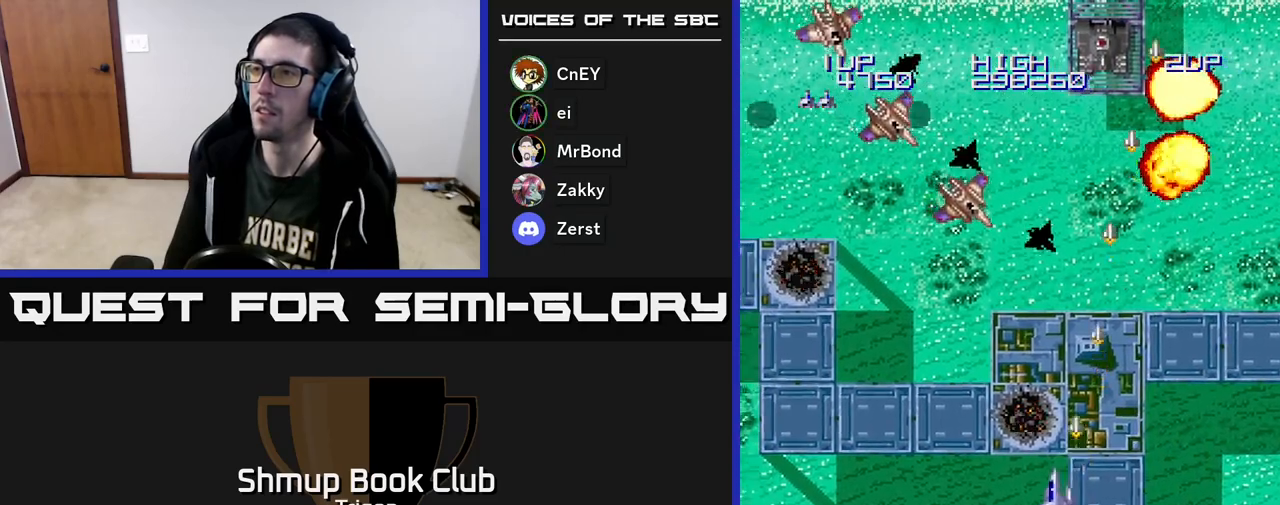
{"buttons": ["A", "DPAD_LEFT"], "right_stick": "center", "events": [[50, "DPAD_LEFT", "up"], [83, "DPAD_RIGHT", "down"], [150, "DPAD_DOWN", "down"], [183, "DPAD_RIGHT", "up"], [400, "DPAD_DOWN", "up"], [417, "DPAD_LEFT", "down"]]}
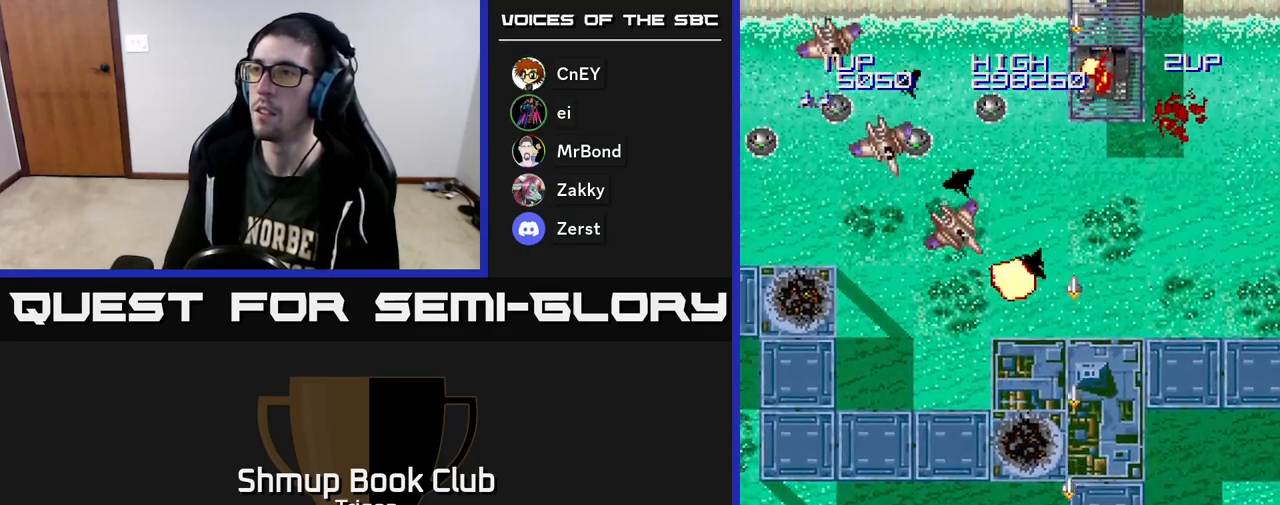
{"buttons": ["A", "DPAD_UP", "DPAD_LEFT"], "right_stick": "center", "events": [[133, "DPAD_UP", "down"]]}
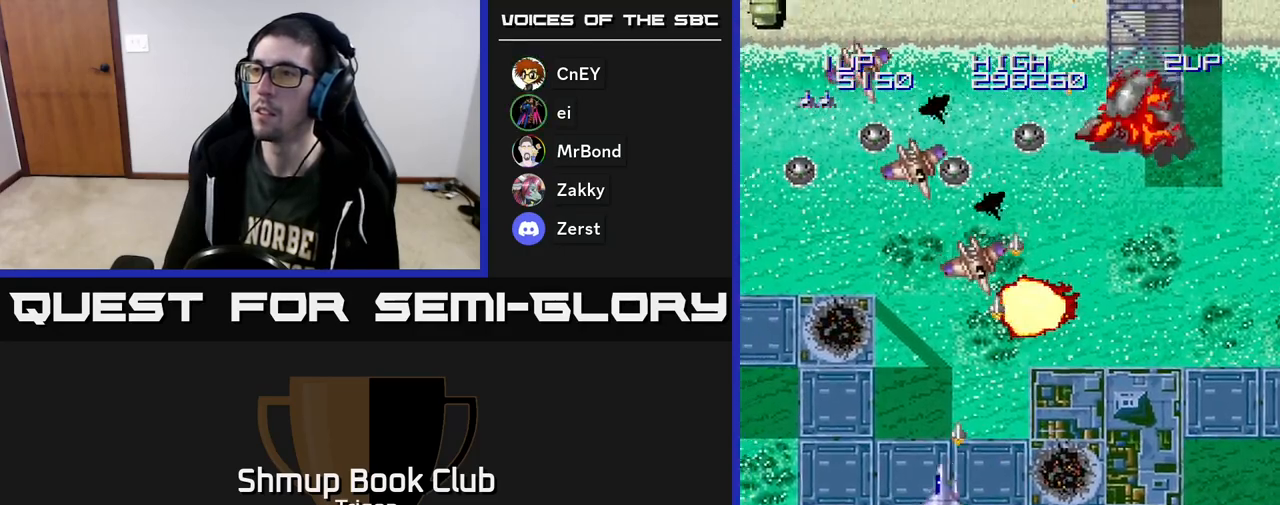
{"buttons": ["A", "DPAD_LEFT"], "right_stick": "center", "events": [[483, "DPAD_UP", "up"]]}
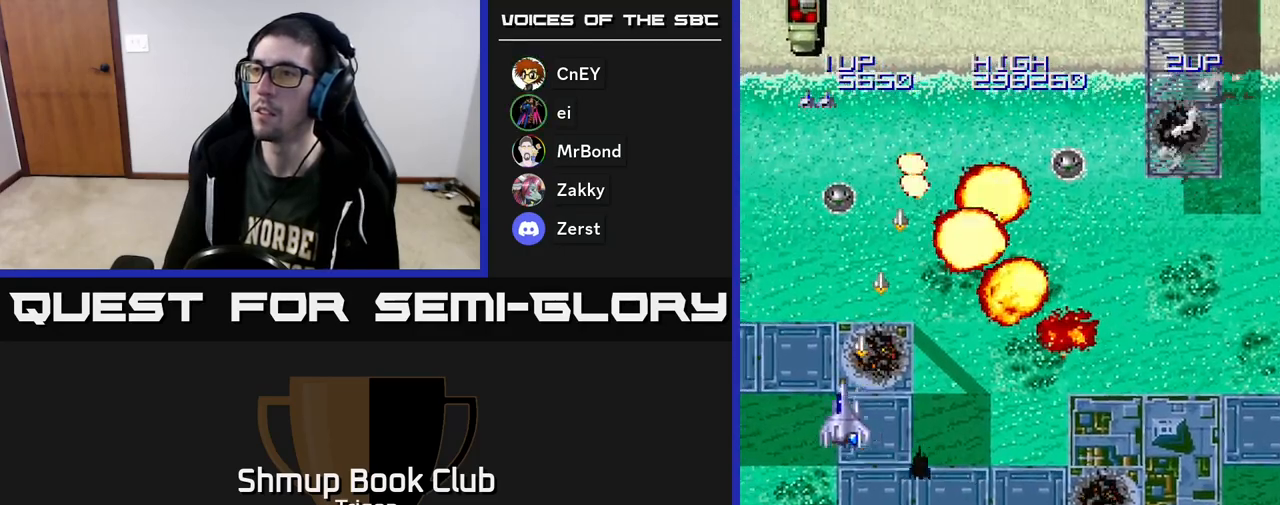
{"buttons": ["A", "DPAD_RIGHT"], "right_stick": "center", "events": [[50, "DPAD_DOWN", "down"], [250, "DPAD_LEFT", "up"], [417, "DPAD_RIGHT", "down"], [500, "DPAD_DOWN", "up"]]}
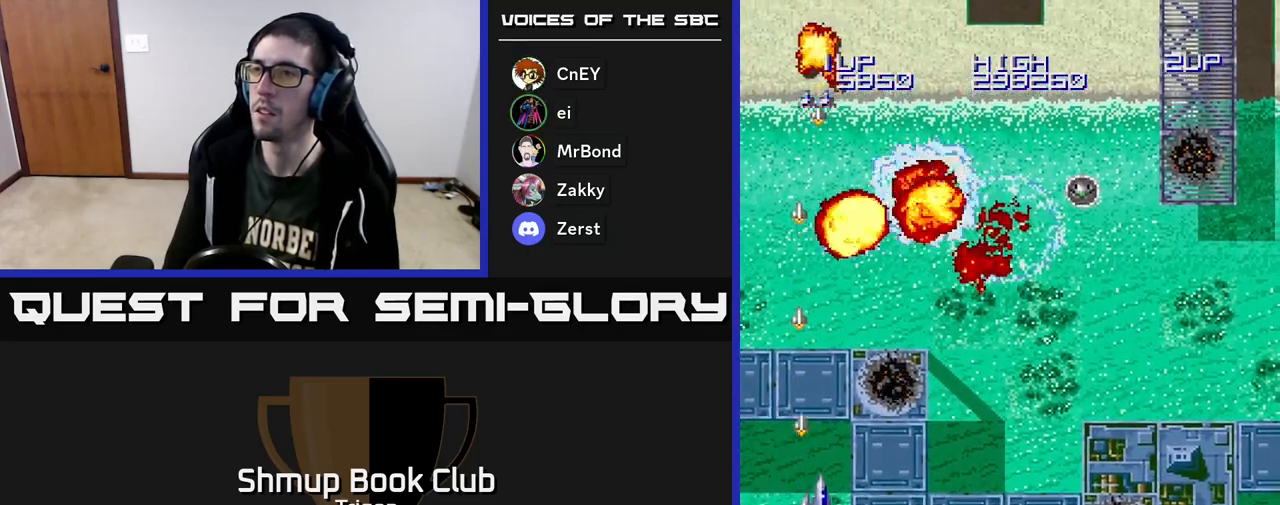
{"buttons": ["DPAD_RIGHT"], "right_stick": "center", "events": [[50, "A", "up"]]}
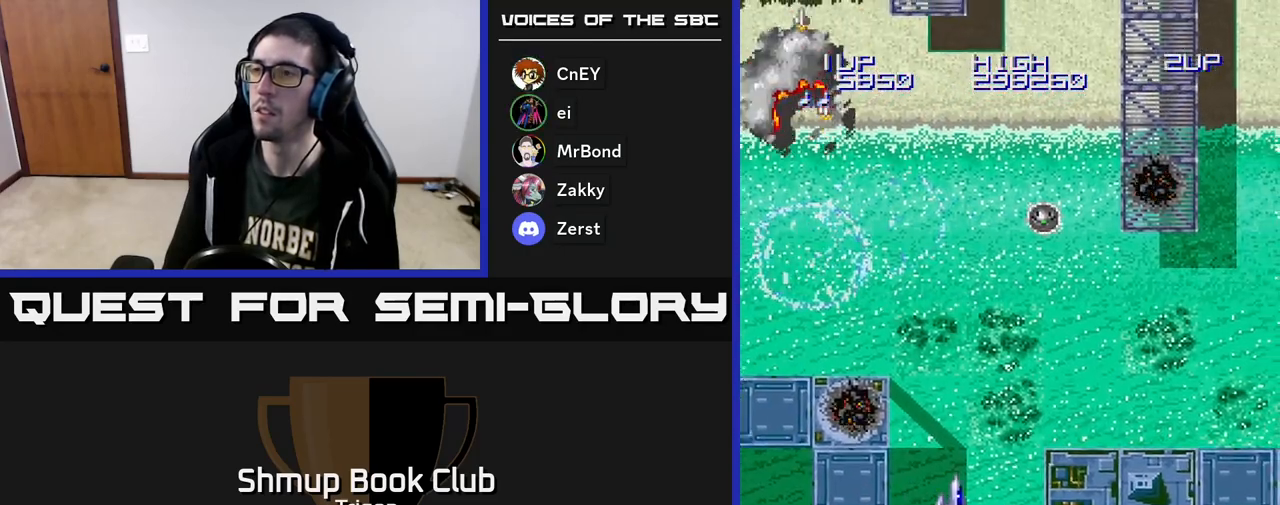
{"buttons": ["DPAD_LEFT"], "right_stick": "center", "events": [[267, "A", "down"], [333, "A", "up"], [350, "DPAD_RIGHT", "up"], [433, "DPAD_LEFT", "down"]]}
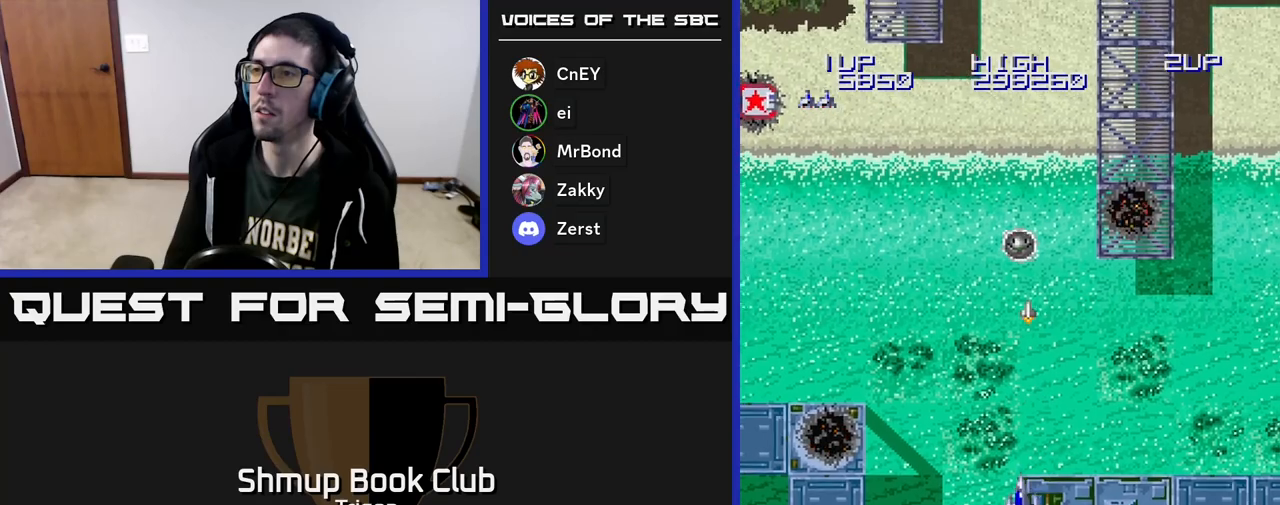
{"buttons": ["DPAD_LEFT"], "right_stick": "center", "events": [[117, "DPAD_LEFT", "up"], [483, "DPAD_LEFT", "down"]]}
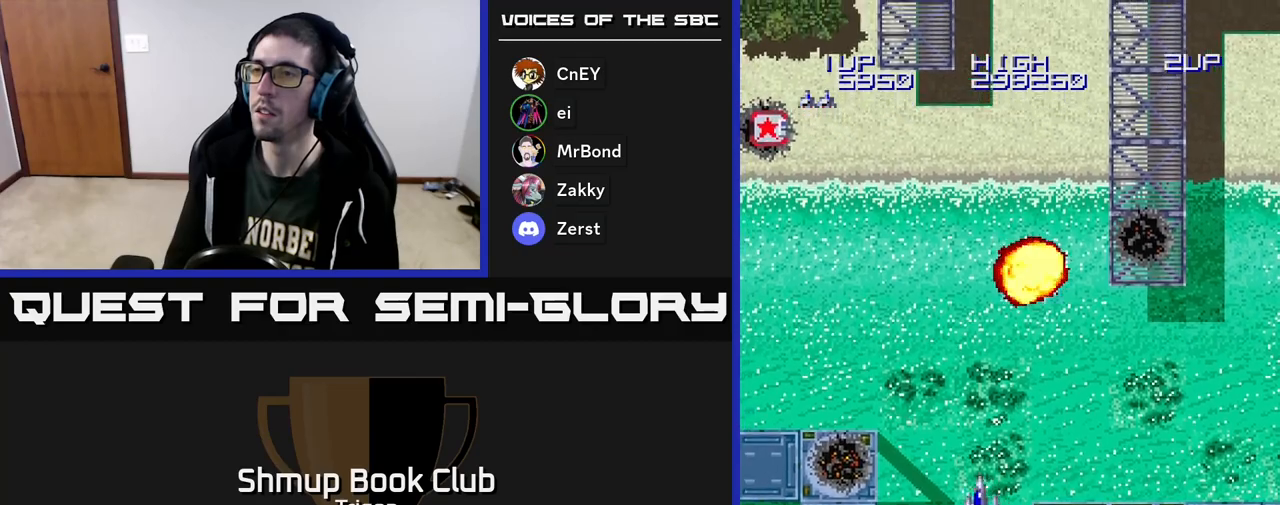
{"buttons": ["A"], "right_stick": "center", "events": [[133, "DPAD_UP", "down"], [250, "A", "down"], [250, "DPAD_LEFT", "up"], [500, "DPAD_UP", "up"]]}
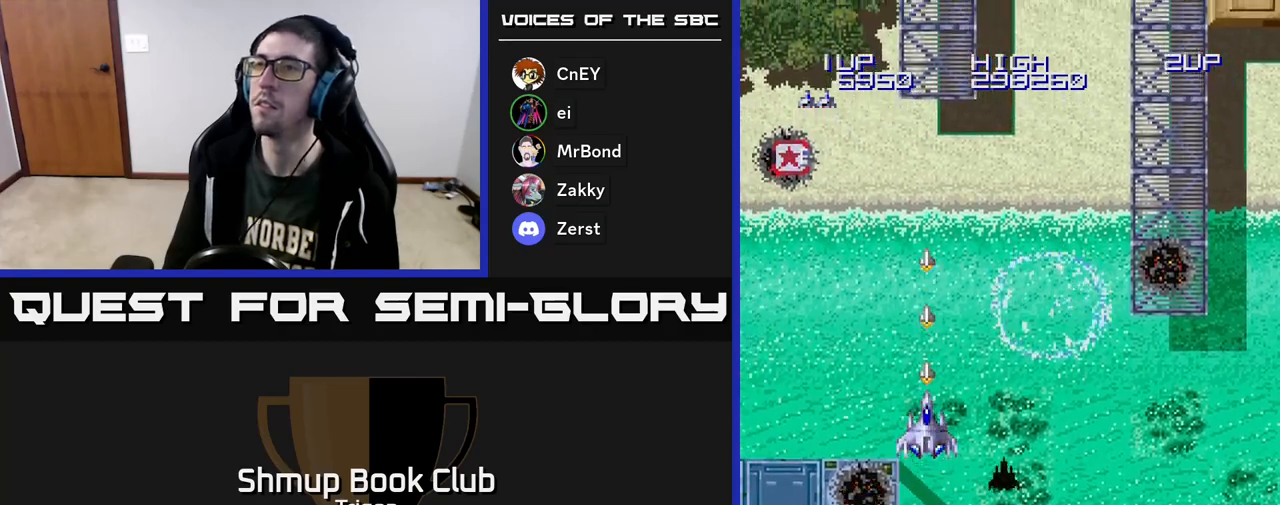
{"buttons": ["A", "DPAD_RIGHT"], "right_stick": "center", "events": [[267, "A", "up"], [433, "A", "down"], [433, "DPAD_RIGHT", "down"]]}
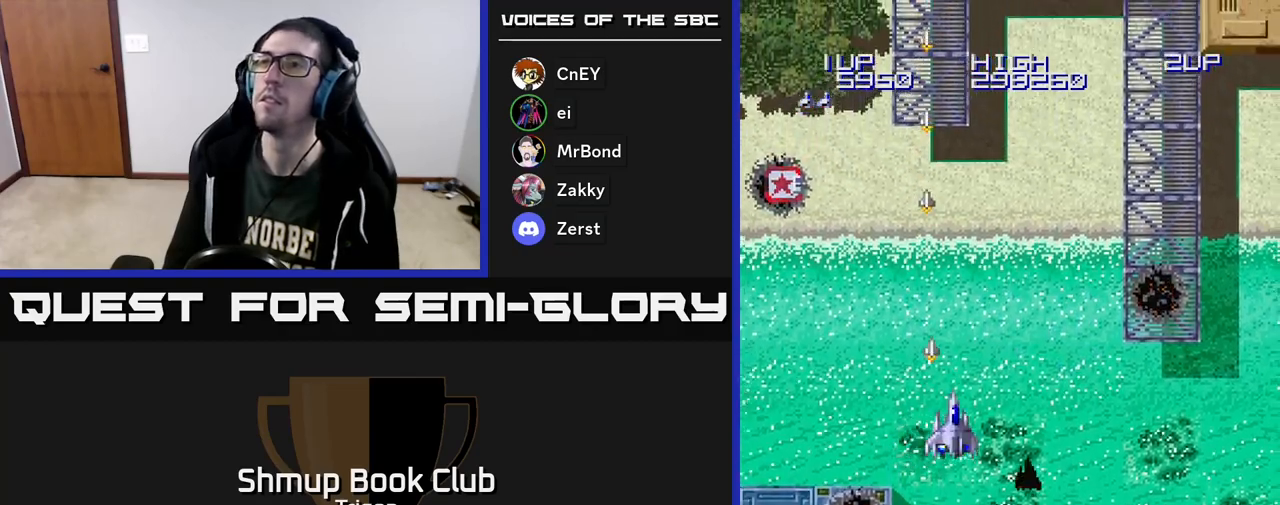
{"buttons": ["A", "DPAD_RIGHT"], "right_stick": "center", "events": []}
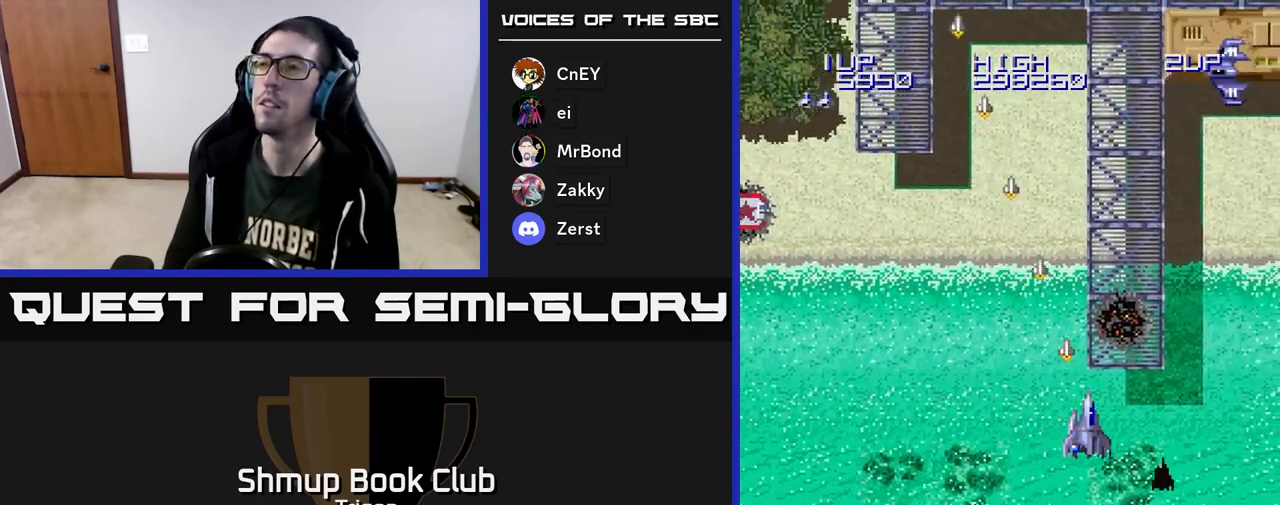
{"buttons": ["A", "DPAD_RIGHT"], "right_stick": "center", "events": []}
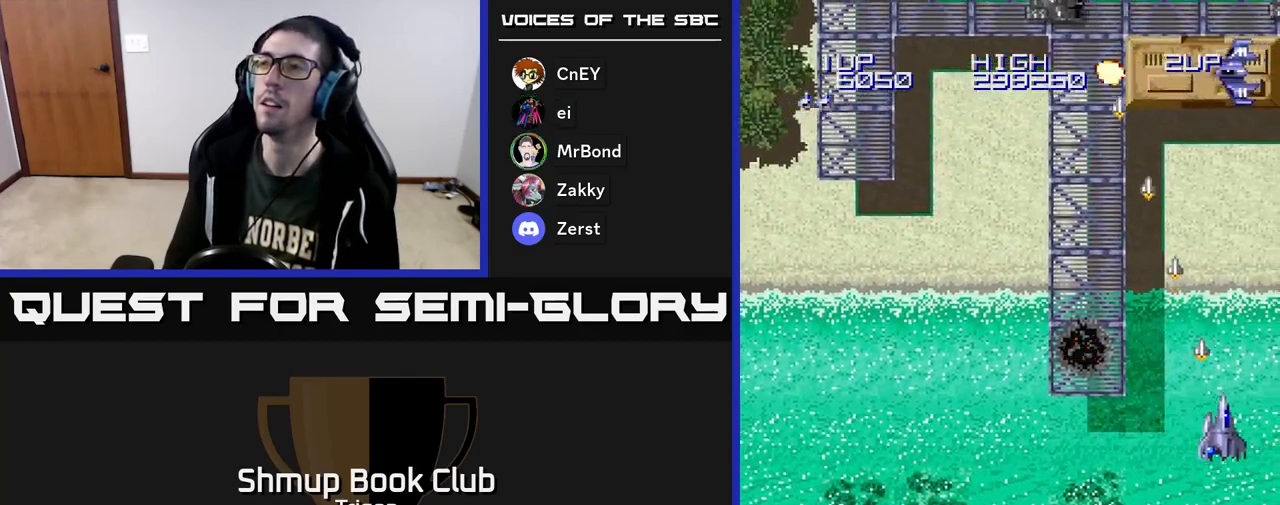
{"buttons": ["A", "DPAD_UP", "DPAD_LEFT"], "right_stick": "center", "events": [[17, "DPAD_DOWN", "down"], [250, "DPAD_DOWN", "up"], [267, "DPAD_RIGHT", "up"], [300, "DPAD_LEFT", "down"], [467, "DPAD_UP", "down"]]}
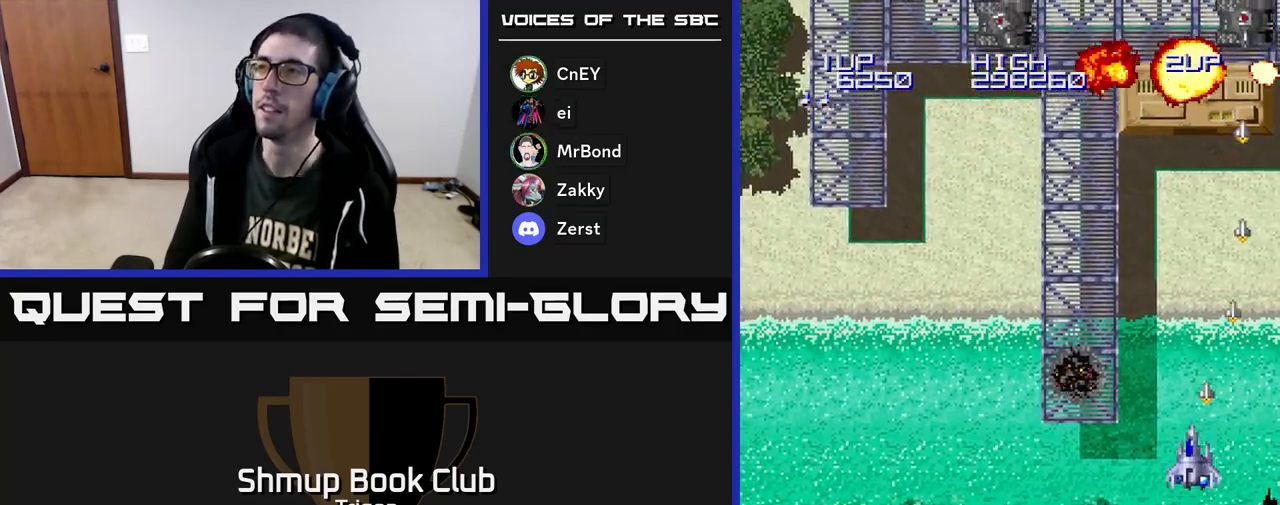
{"buttons": ["A", "DPAD_LEFT"], "right_stick": "center", "events": [[17, "DPAD_LEFT", "up"], [200, "DPAD_LEFT", "down"], [217, "DPAD_UP", "up"]]}
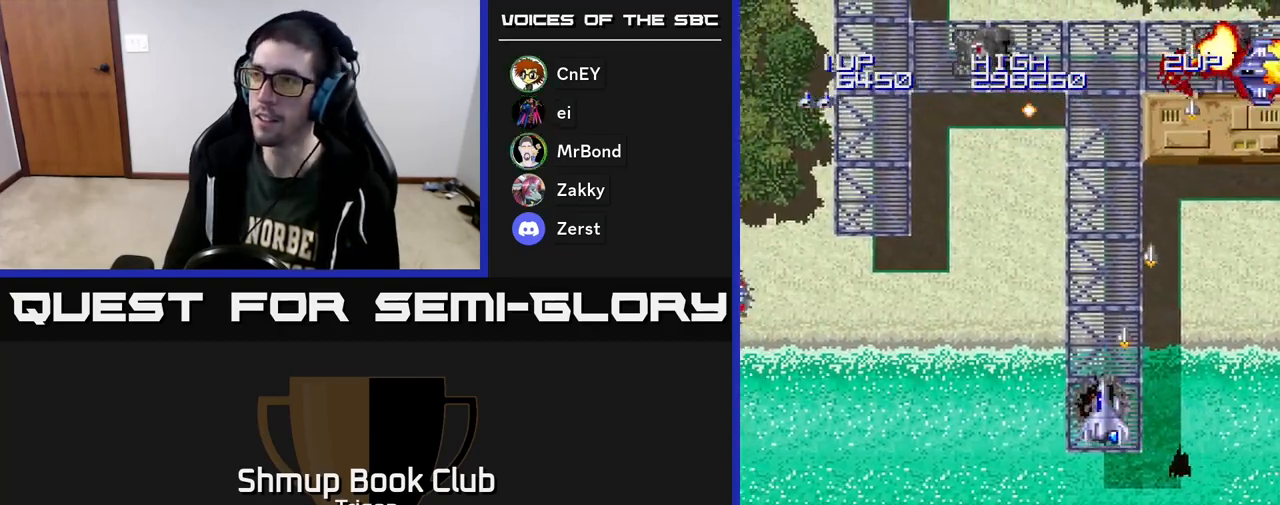
{"buttons": ["A", "DPAD_LEFT"], "right_stick": "center", "events": []}
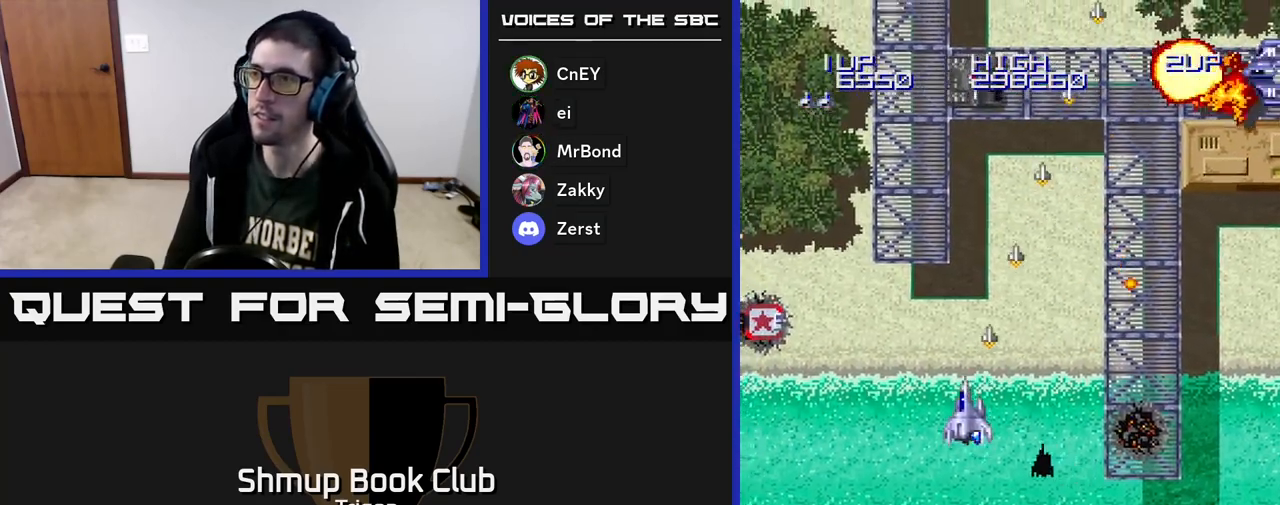
{"buttons": ["A", "DPAD_LEFT"], "right_stick": "center", "events": [[150, "DPAD_UP", "down"], [500, "DPAD_UP", "up"]]}
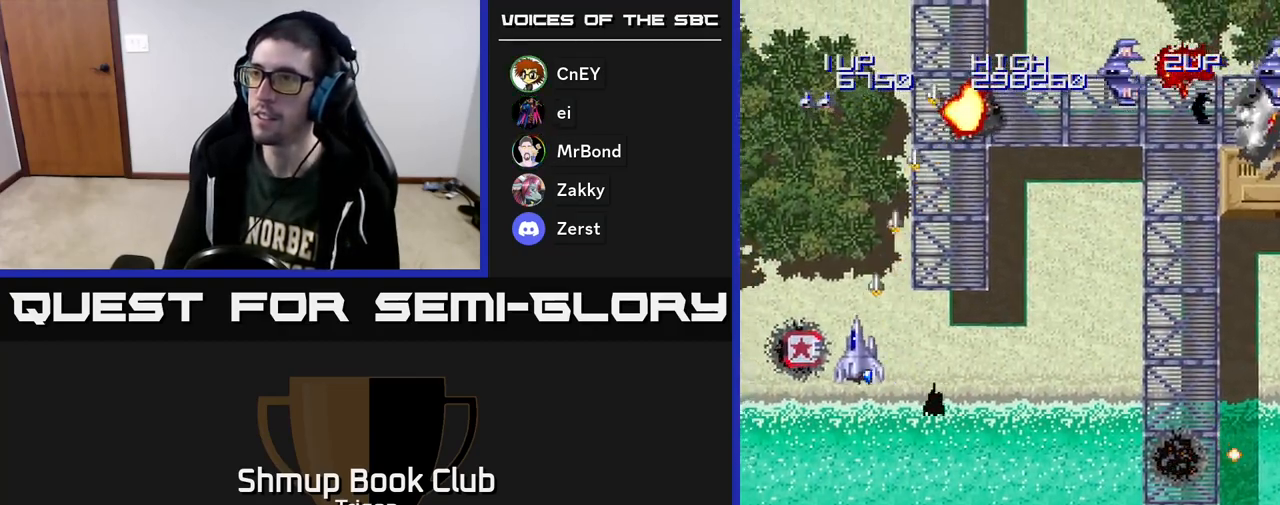
{"buttons": ["A", "DPAD_DOWN", "DPAD_RIGHT"], "right_stick": "center", "events": [[200, "DPAD_LEFT", "up"], [233, "DPAD_RIGHT", "down"], [333, "DPAD_DOWN", "down"]]}
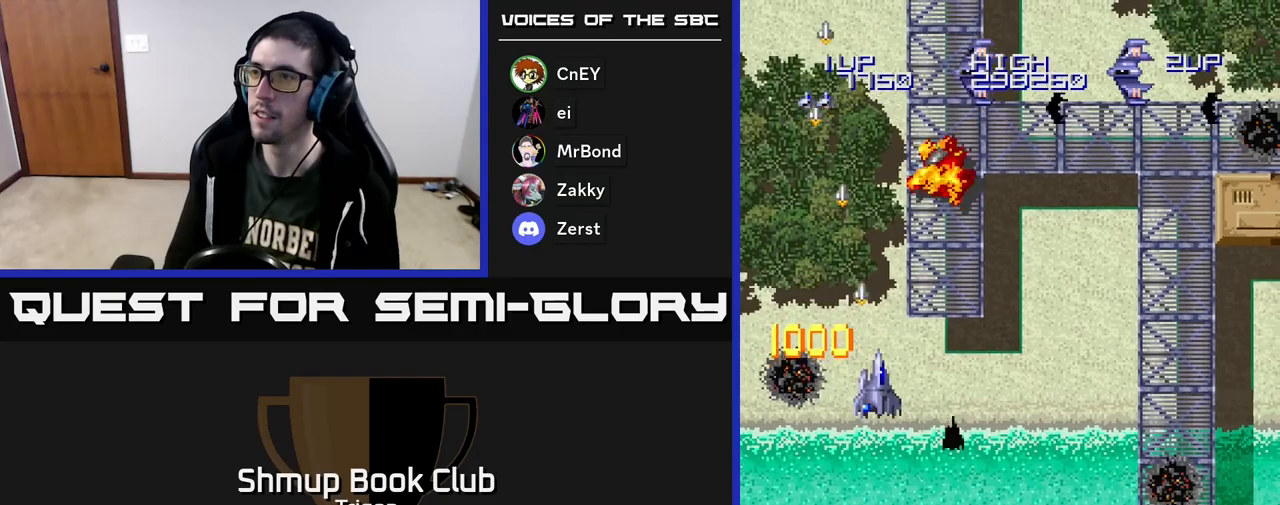
{"buttons": ["A", "DPAD_DOWN", "DPAD_RIGHT"], "right_stick": "center", "events": []}
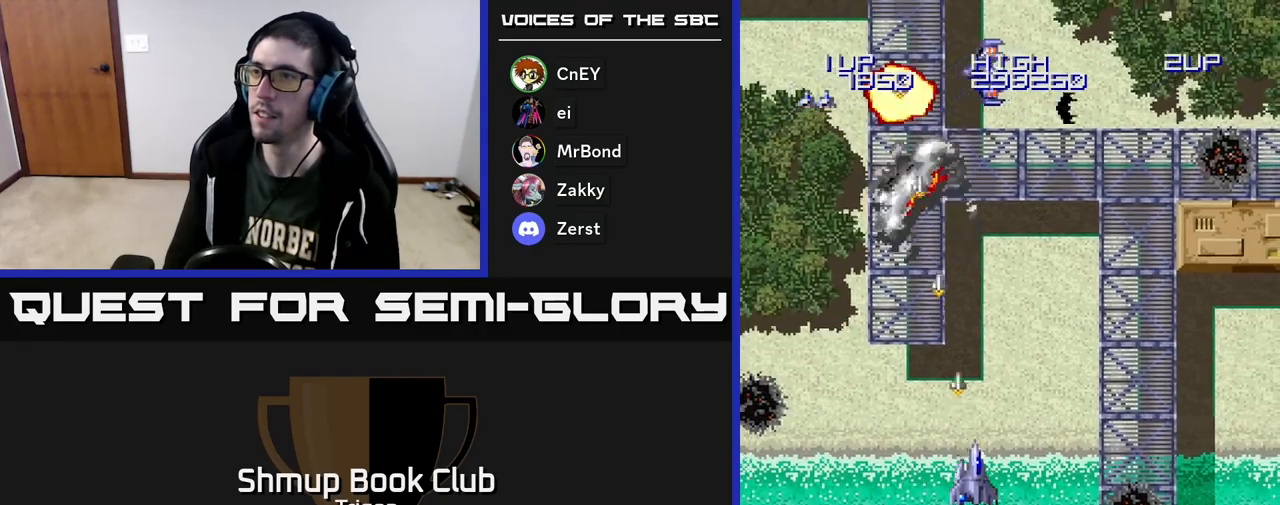
{"buttons": [], "right_stick": "center", "events": [[450, "A", "up"], [500, "DPAD_DOWN", "up"], [500, "DPAD_RIGHT", "up"]]}
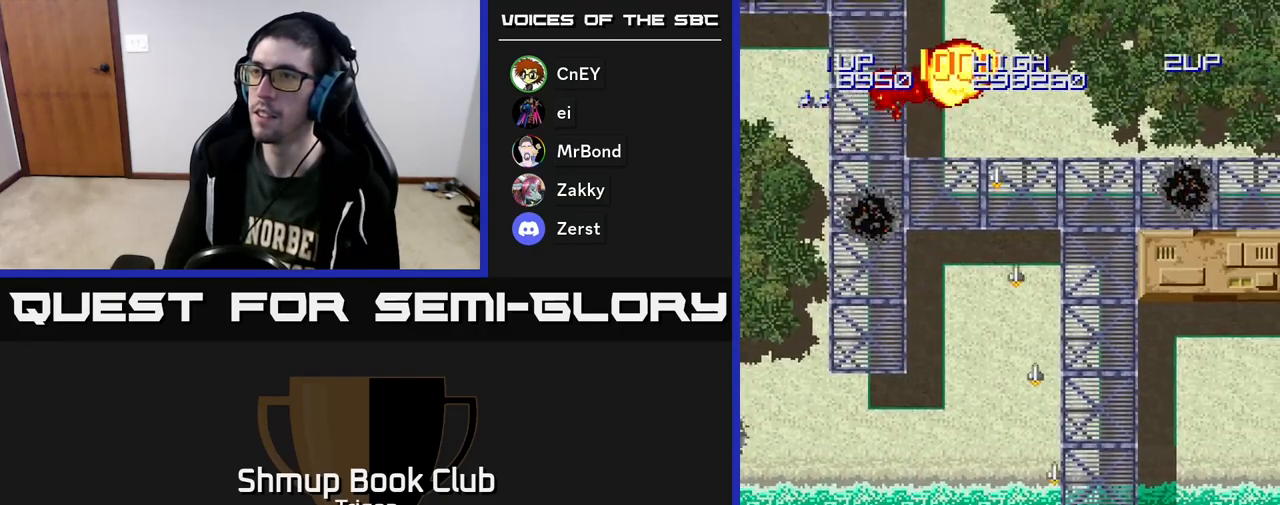
{"buttons": ["A", "DPAD_LEFT"], "right_stick": "center", "events": [[50, "DPAD_LEFT", "down"], [167, "DPAD_UP", "down"], [250, "A", "down"], [400, "DPAD_UP", "up"]]}
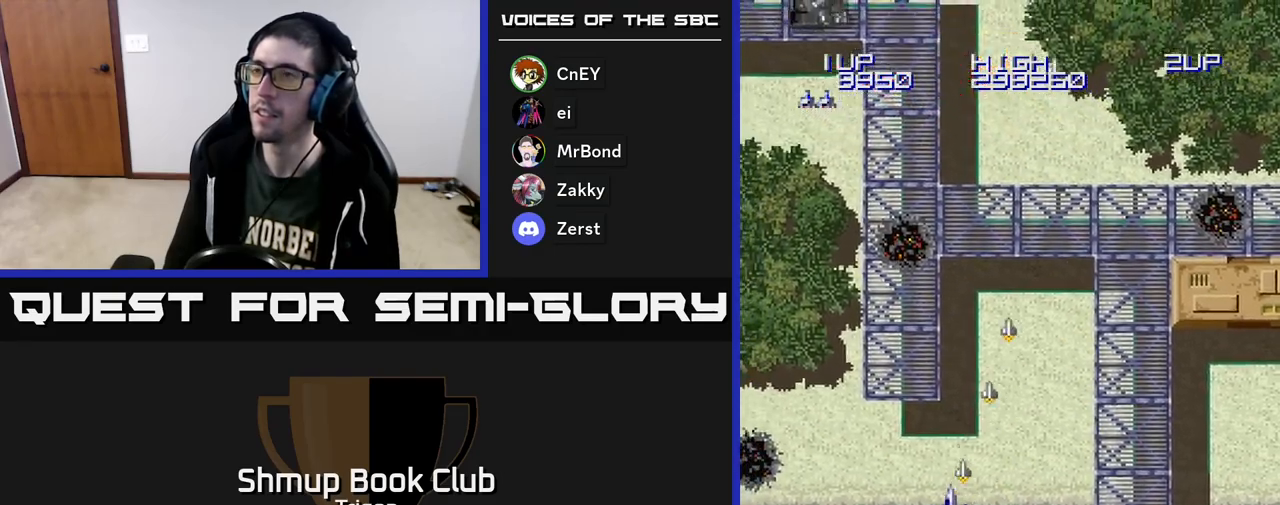
{"buttons": ["A"], "right_stick": "center", "events": [[217, "DPAD_UP", "down"], [250, "DPAD_LEFT", "up"], [367, "DPAD_UP", "up"]]}
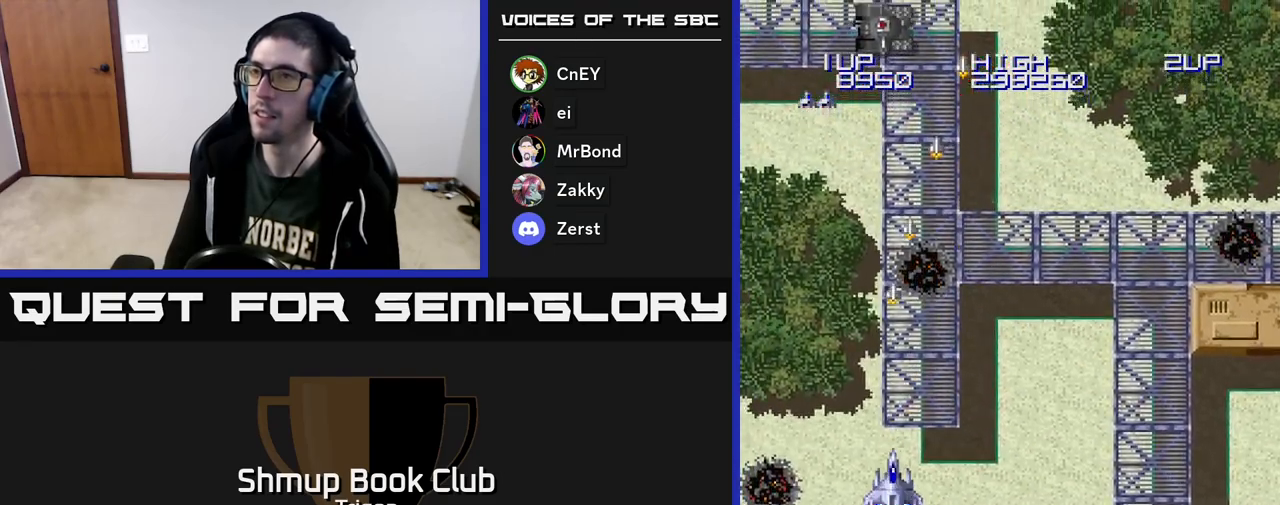
{"buttons": ["A"], "right_stick": "center", "events": []}
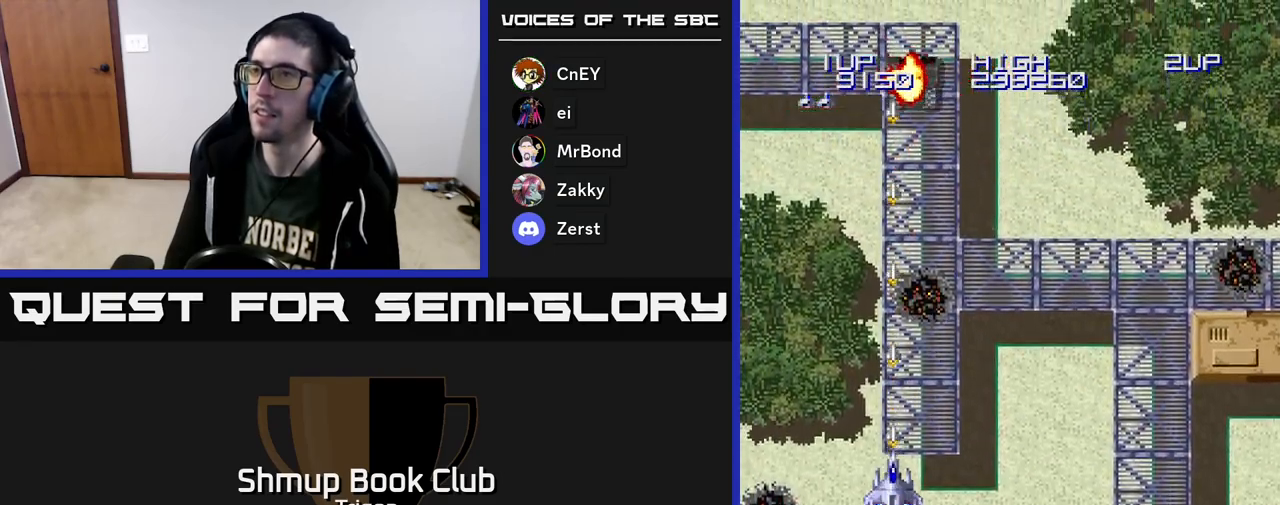
{"buttons": ["A"], "right_stick": "center", "events": [[217, "DPAD_RIGHT", "down"], [300, "DPAD_RIGHT", "up"]]}
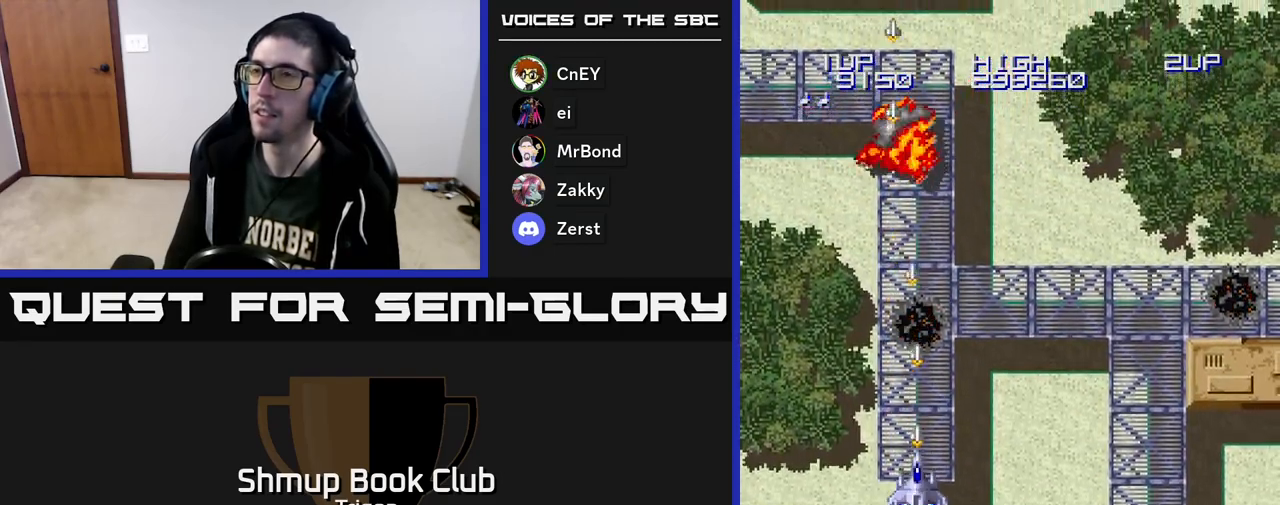
{"buttons": [], "right_stick": "center", "events": [[50, "A", "up"]]}
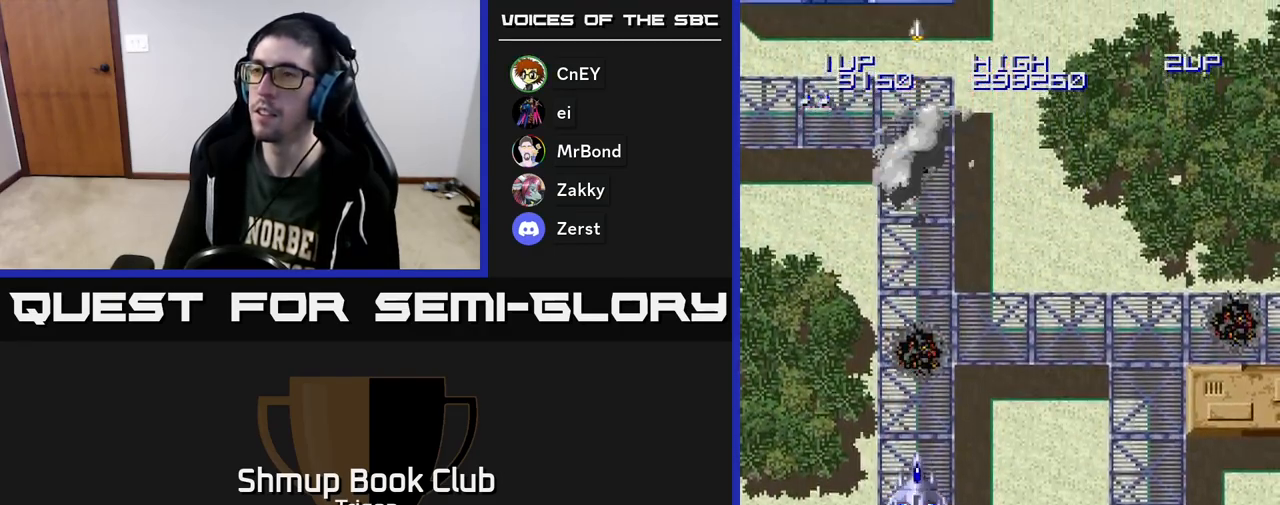
{"buttons": ["A"], "right_stick": "center", "events": [[67, "A", "down"]]}
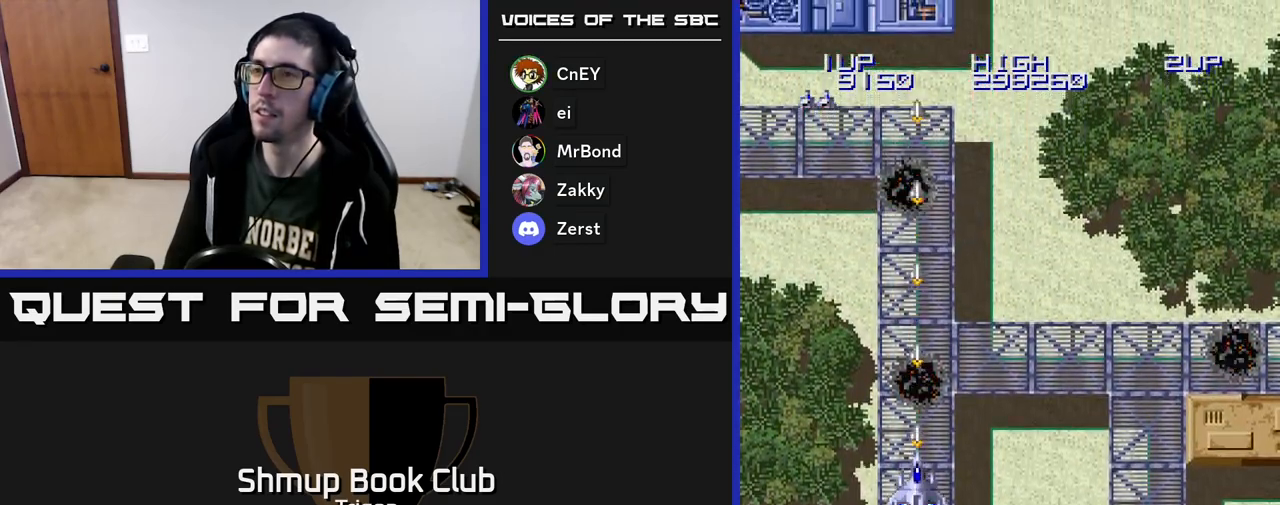
{"buttons": ["A"], "right_stick": "center", "events": []}
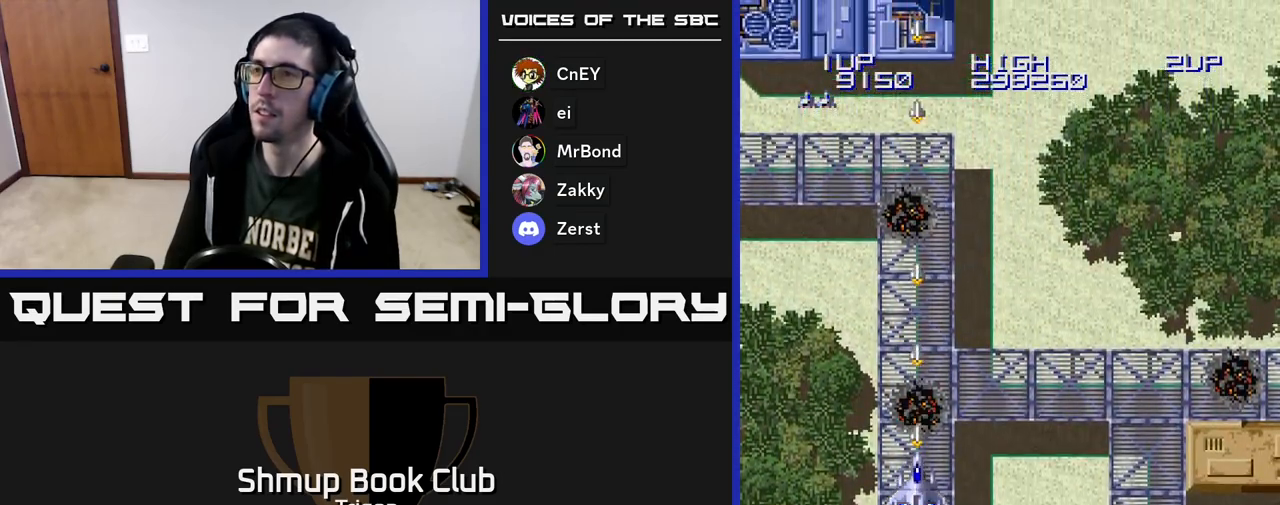
{"buttons": ["A"], "right_stick": "center", "events": []}
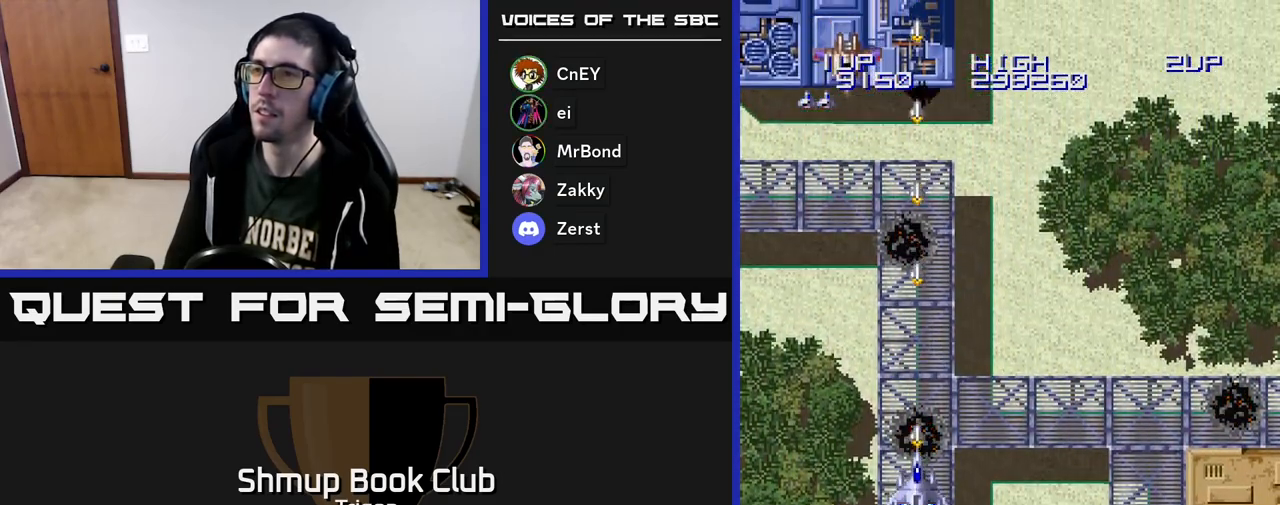
{"buttons": ["A", "DPAD_LEFT"], "right_stick": "center", "events": [[150, "DPAD_LEFT", "down"]]}